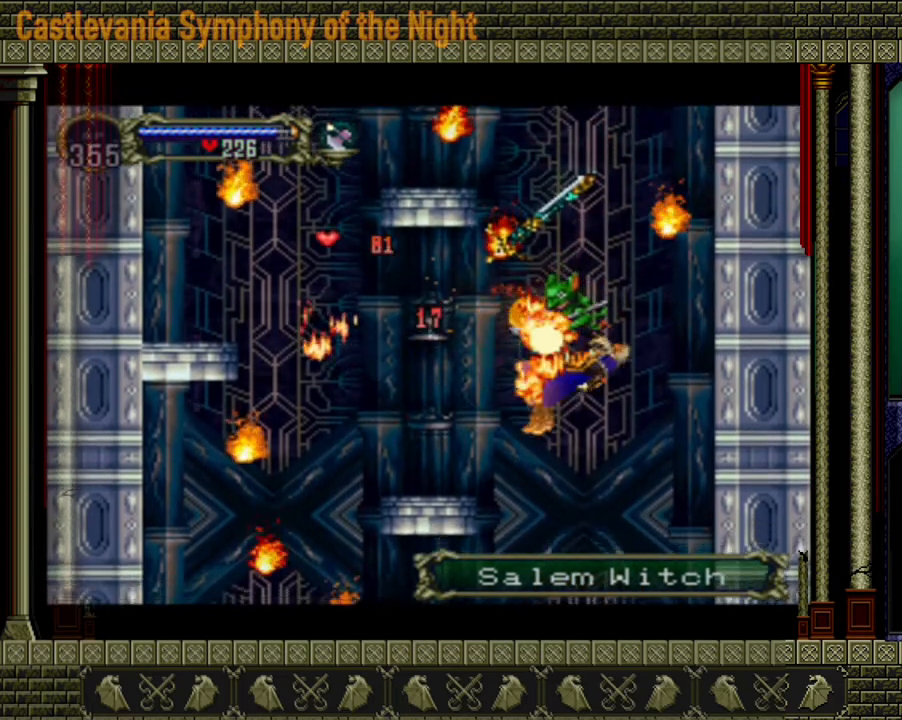
Gameplay with a controller (Xbox layout); each line is a JSON object with the inputs held at the frame after it. "events" lists button and stick changes between this image and that frame as [ms after this image, input, new state], when the widget could be followed in between. Not read: L3 R3.
{"buttons": [], "left_stick": "center", "right_stick": "center", "events": []}
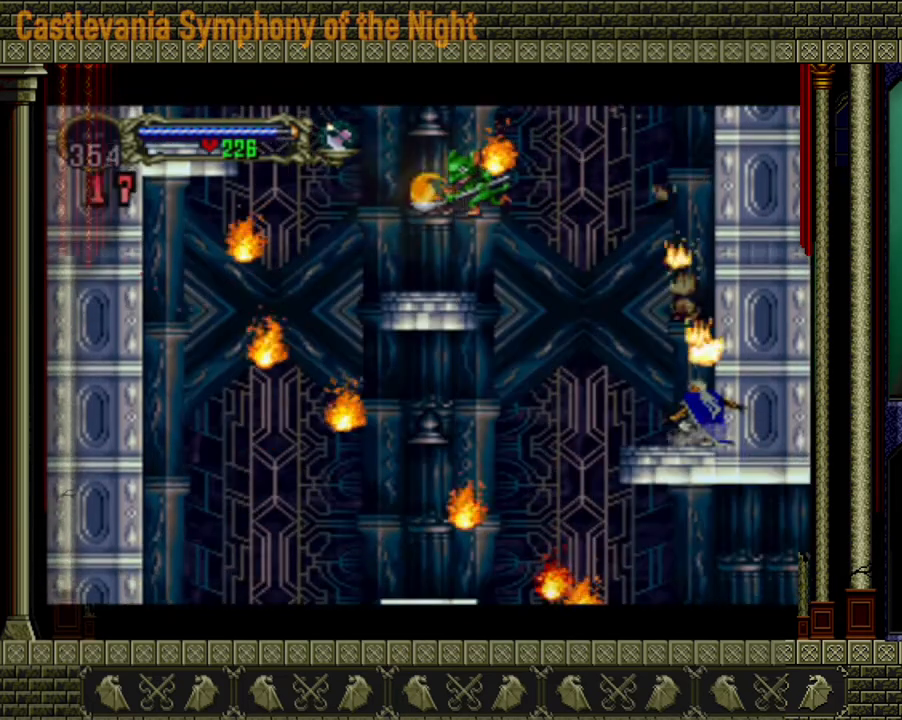
{"buttons": [], "left_stick": "center", "right_stick": "center", "events": []}
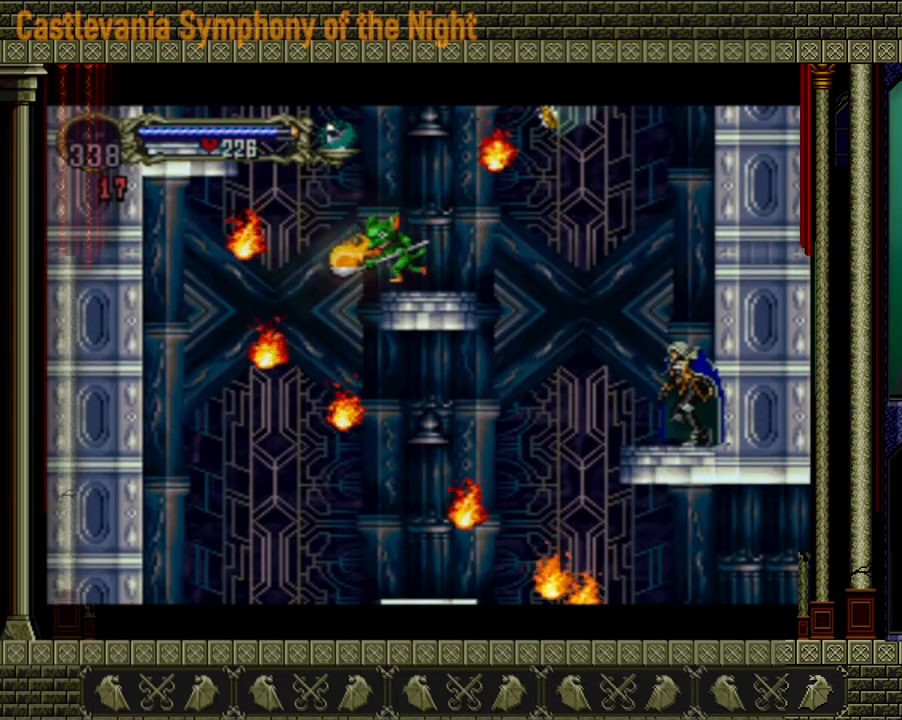
{"buttons": [], "left_stick": "up-left", "right_stick": "center", "events": [[360, "left_stick", "up-left"]]}
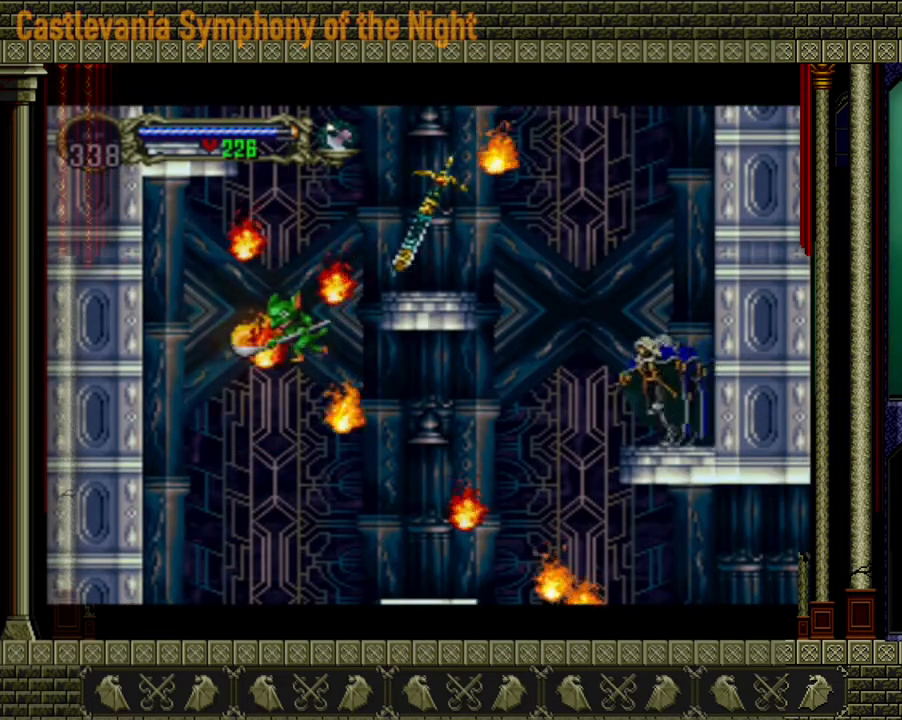
{"buttons": ["A"], "left_stick": "left", "right_stick": "center", "events": [[40, "left_stick", "center"], [200, "A", "down"], [400, "A", "up"], [480, "A", "down"], [480, "left_stick", "left"]]}
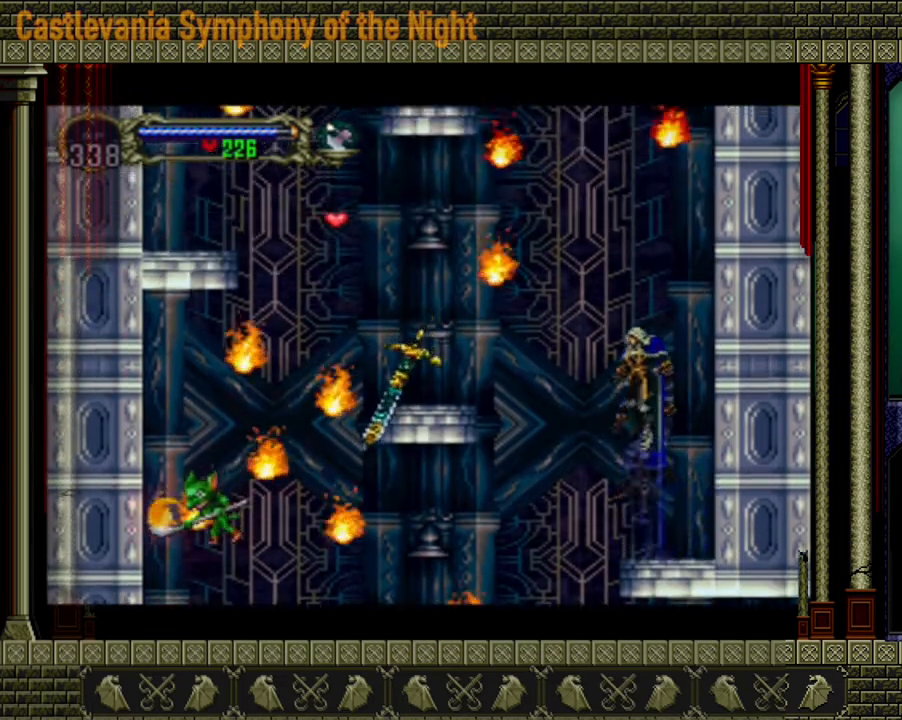
{"buttons": [], "left_stick": "left", "right_stick": "center", "events": [[40, "X", "down"], [200, "X", "up"], [240, "A", "up"]]}
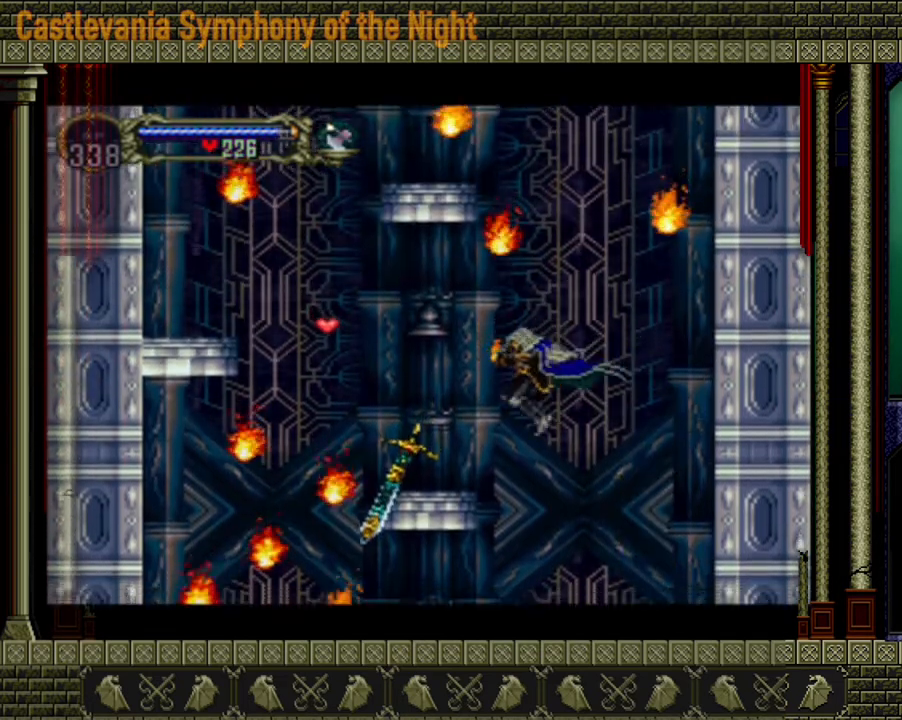
{"buttons": ["A"], "left_stick": "left", "right_stick": "center", "events": [[320, "A", "down"]]}
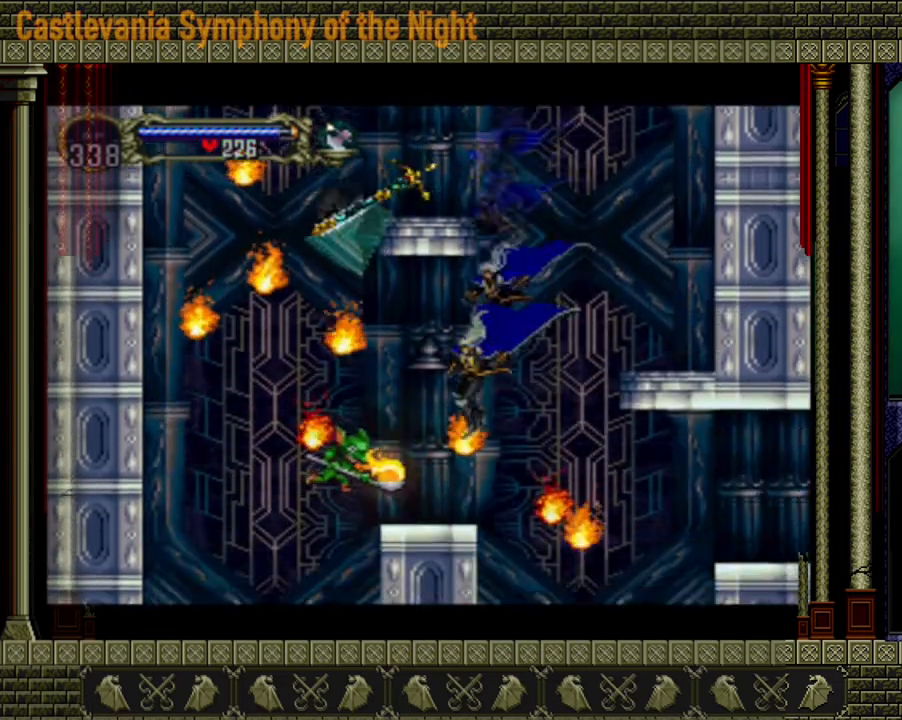
{"buttons": [], "left_stick": "center", "right_stick": "center", "events": [[40, "left_stick", "right"], [320, "A", "up"], [320, "left_stick", "center"]]}
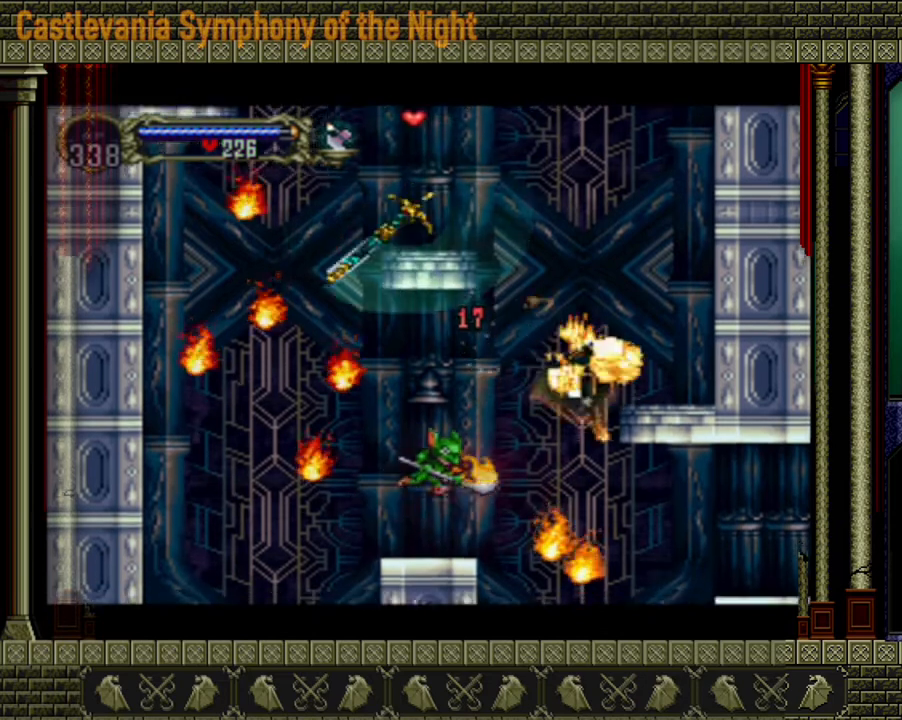
{"buttons": [], "left_stick": "center", "right_stick": "center", "events": [[200, "X", "down"], [200, "left_stick", "left"], [280, "X", "up"], [360, "left_stick", "center"]]}
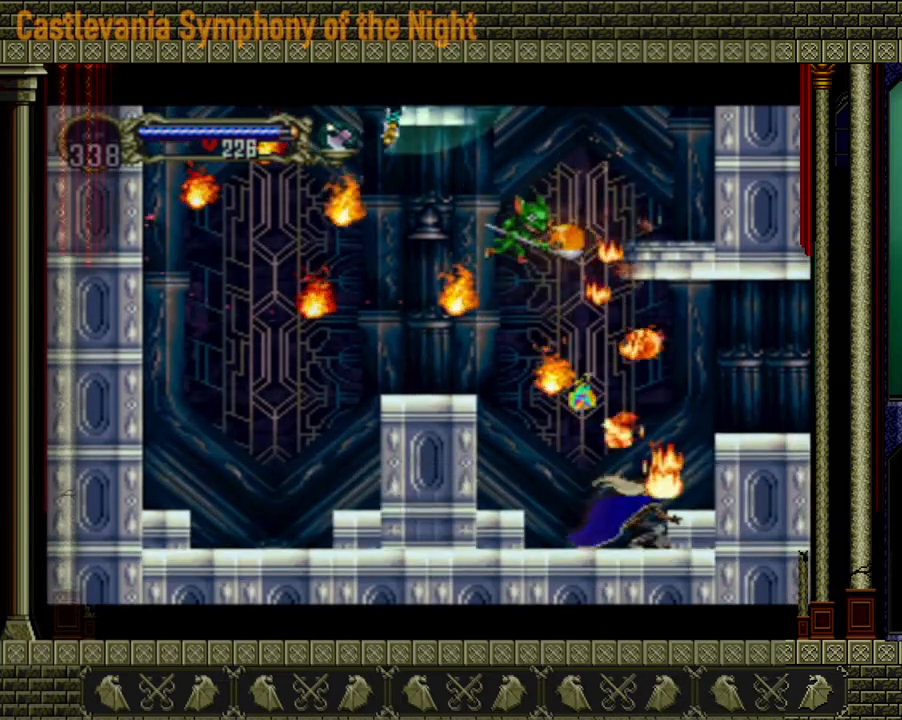
{"buttons": ["A", "X"], "left_stick": "left", "right_stick": "center", "events": [[80, "left_stick", "left"], [320, "left_stick", "center"], [440, "left_stick", "left"], [520, "A", "down"], [520, "X", "down"]]}
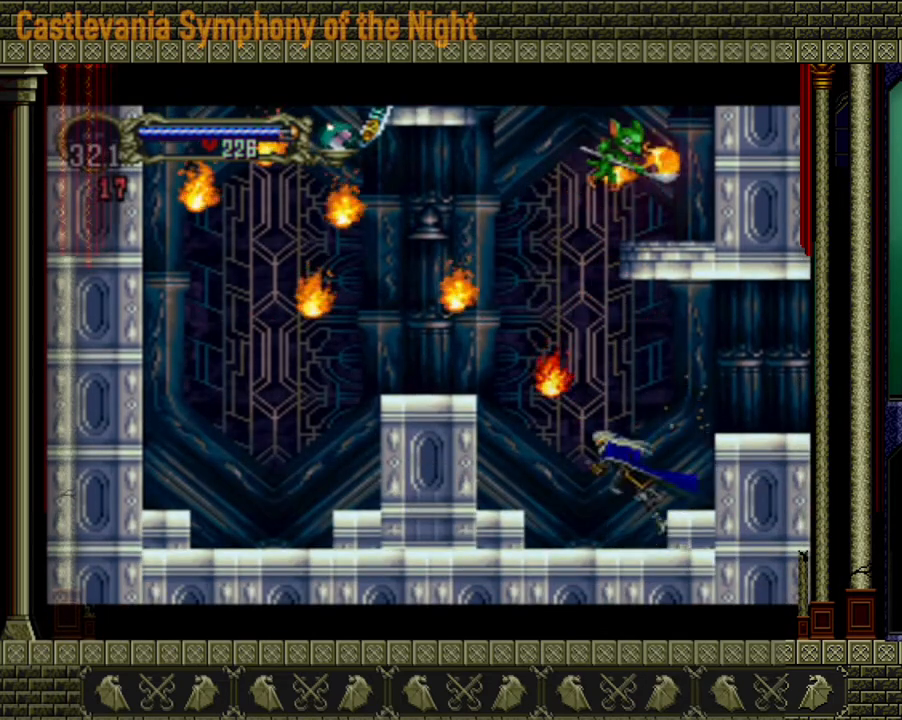
{"buttons": ["X"], "left_stick": "left", "right_stick": "center", "events": [[120, "left_stick", "center"], [200, "X", "up"], [280, "A", "up"], [360, "left_stick", "left"], [440, "X", "down"]]}
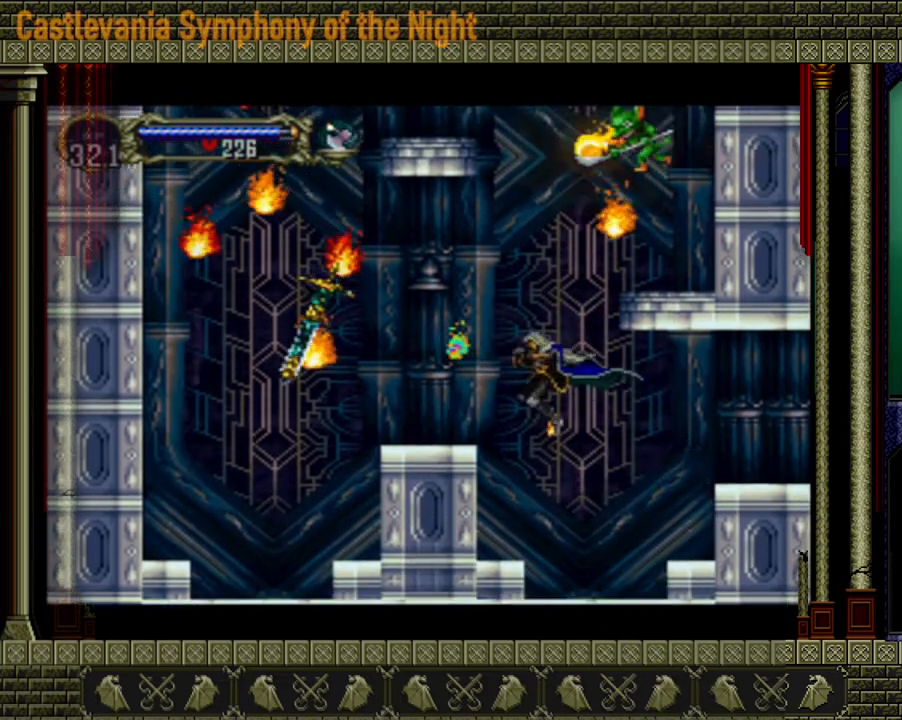
{"buttons": ["A"], "left_stick": "center", "right_stick": "center", "events": [[80, "X", "up"], [80, "left_stick", "center"], [480, "A", "down"]]}
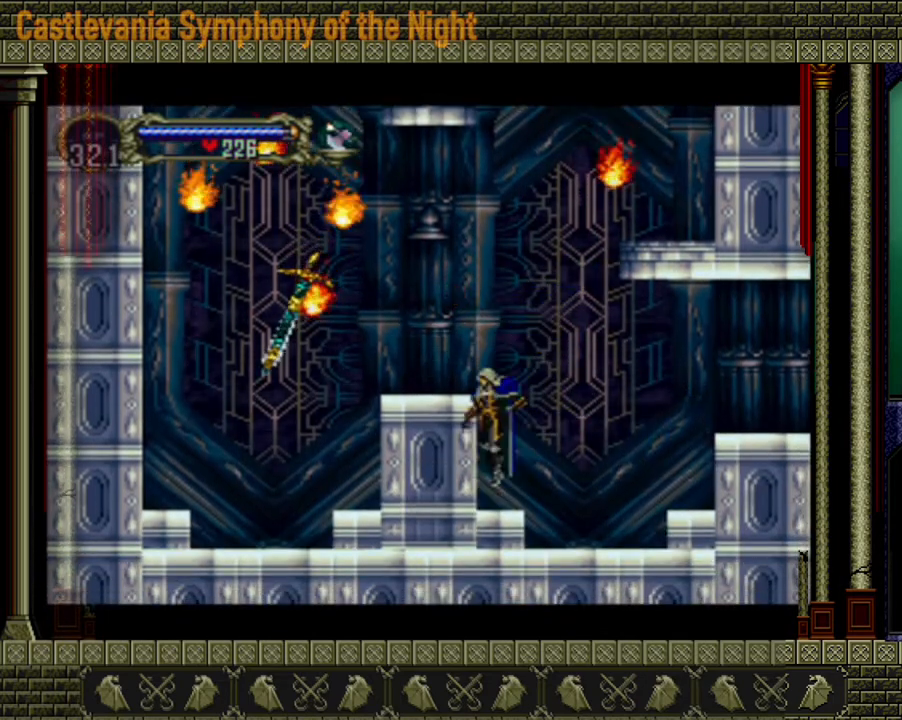
{"buttons": [], "left_stick": "center", "right_stick": "center", "events": [[160, "left_stick", "left"], [240, "A", "up"], [320, "left_stick", "center"]]}
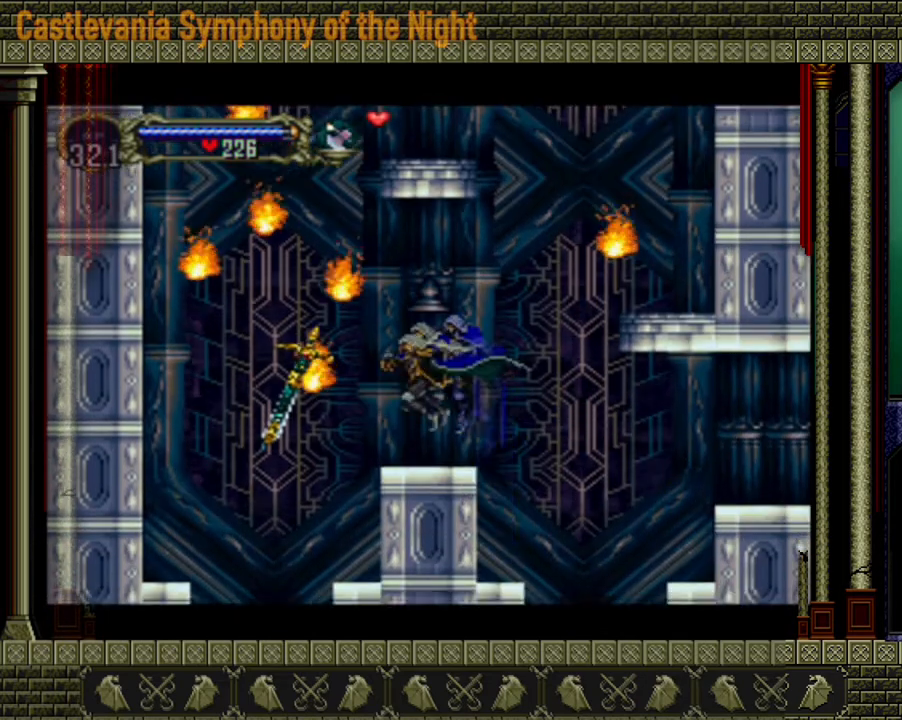
{"buttons": ["A", "X"], "left_stick": "right", "right_stick": "center", "events": [[120, "left_stick", "right"], [320, "A", "down"], [440, "X", "down"]]}
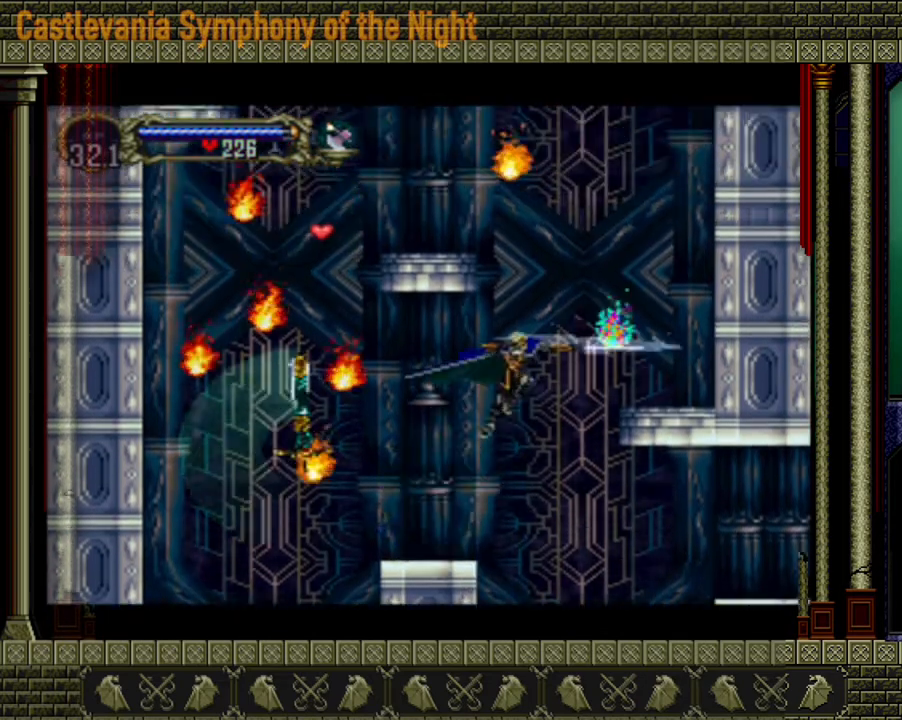
{"buttons": ["A"], "left_stick": "right", "right_stick": "center", "events": [[160, "X", "up"], [320, "A", "up"], [400, "A", "down"]]}
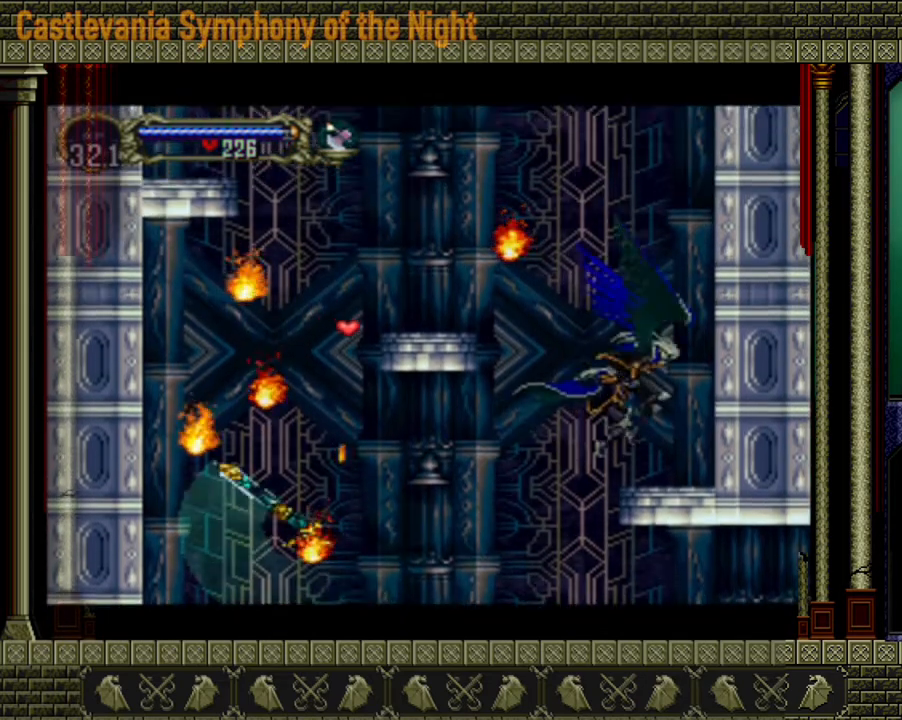
{"buttons": [], "left_stick": "left", "right_stick": "center", "events": [[80, "A", "up"], [520, "left_stick", "left"]]}
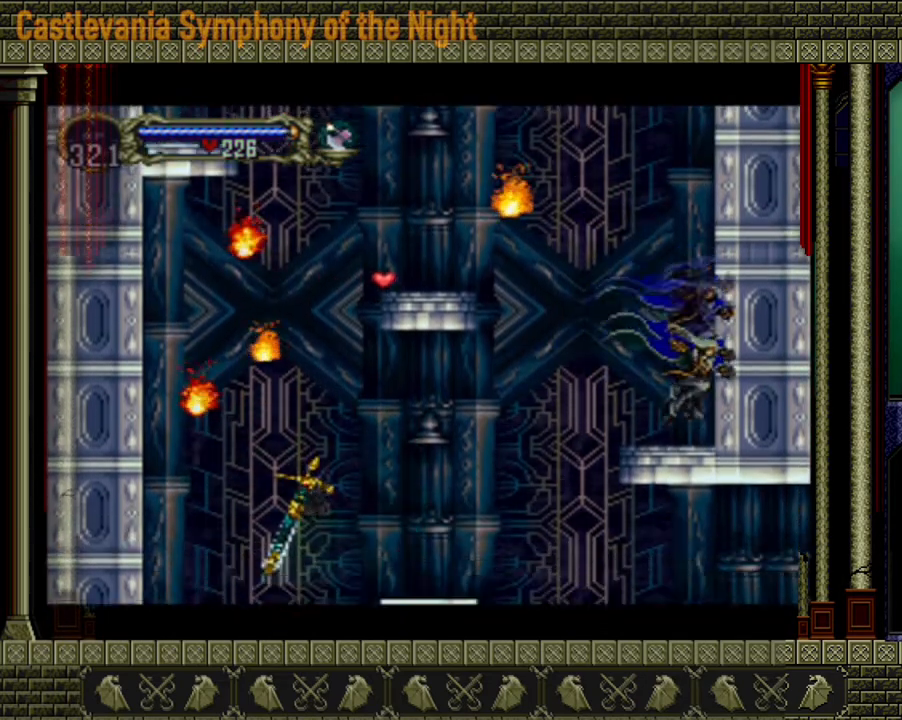
{"buttons": ["A", "X"], "left_stick": "left", "right_stick": "center", "events": [[160, "A", "down"], [320, "X", "down"]]}
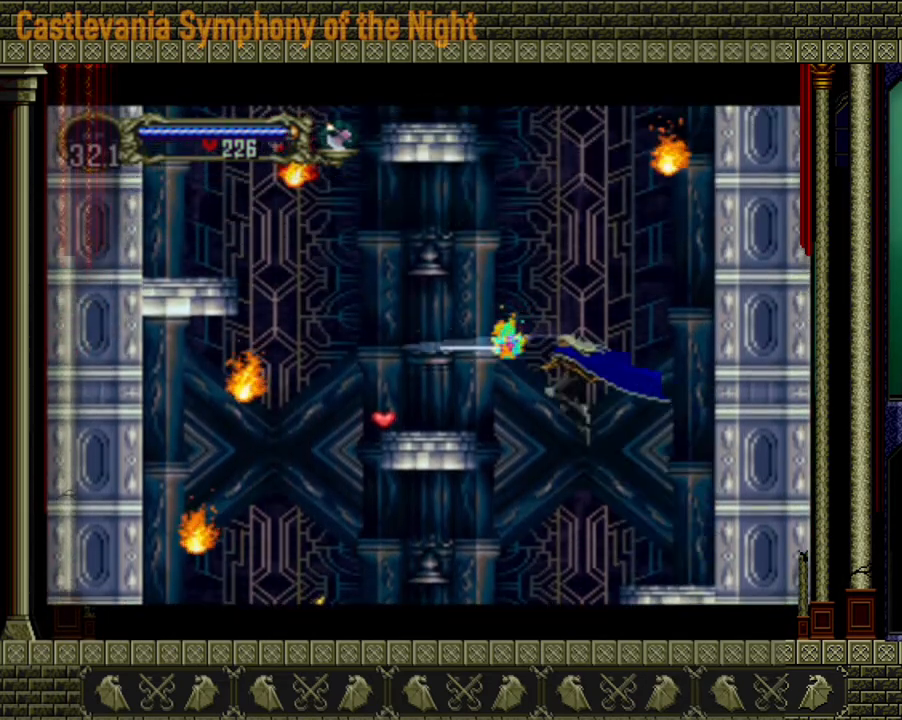
{"buttons": ["A"], "left_stick": "left", "right_stick": "center", "events": [[80, "X", "up"], [200, "A", "up"], [520, "A", "down"]]}
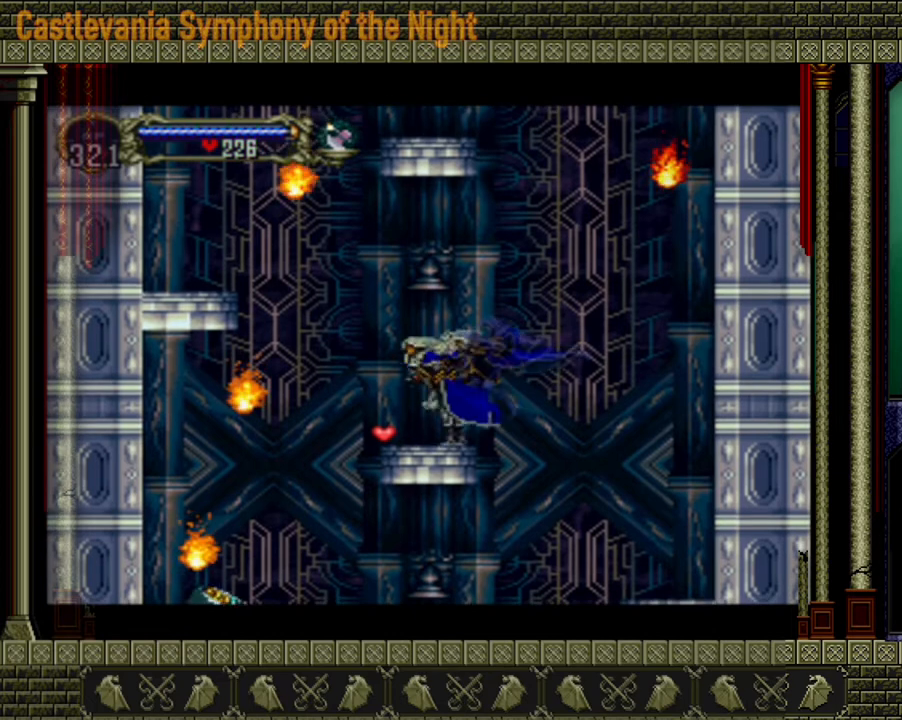
{"buttons": [], "left_stick": "center", "right_stick": "center", "events": [[40, "left_stick", "center"], [200, "A", "up"], [280, "A", "down"], [280, "X", "down"], [480, "A", "up"], [480, "X", "up"]]}
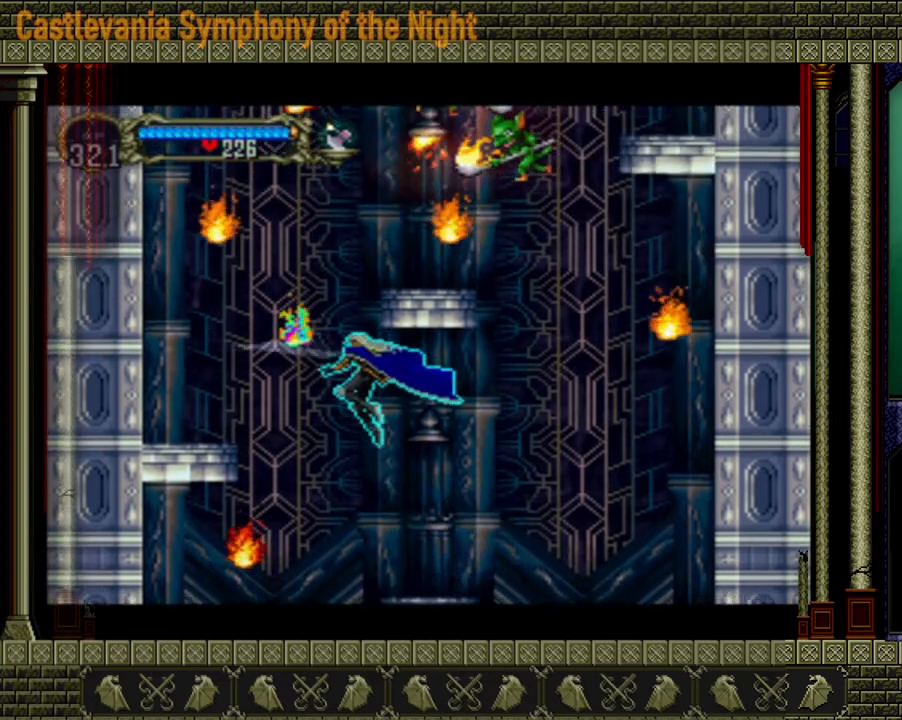
{"buttons": ["A"], "left_stick": "left", "right_stick": "center", "events": [[160, "left_stick", "right"], [400, "left_stick", "left"], [480, "A", "down"]]}
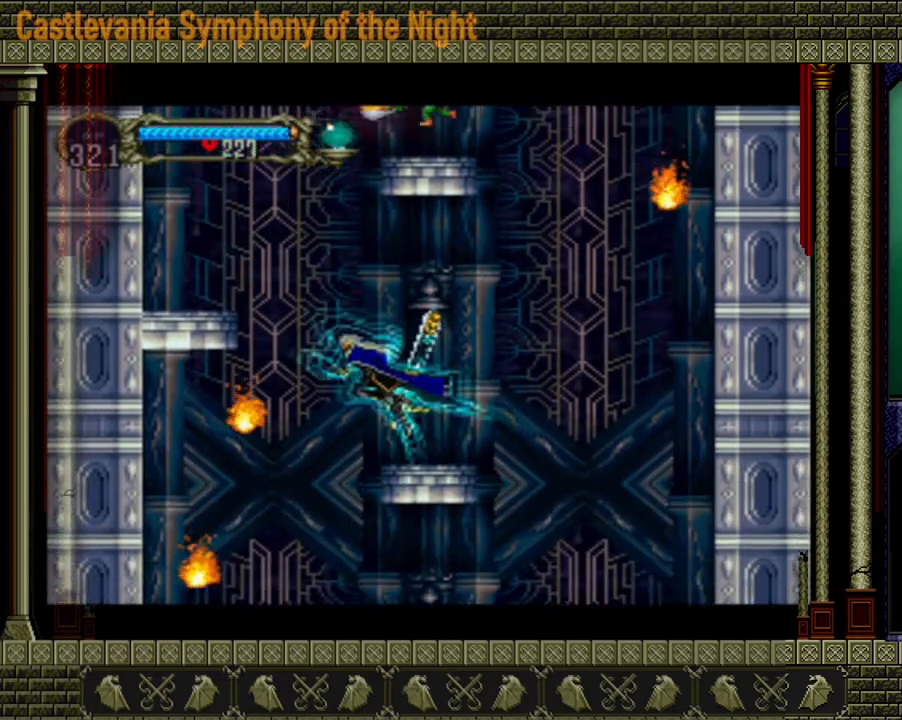
{"buttons": [], "left_stick": "left", "right_stick": "center", "events": [[320, "A", "up"]]}
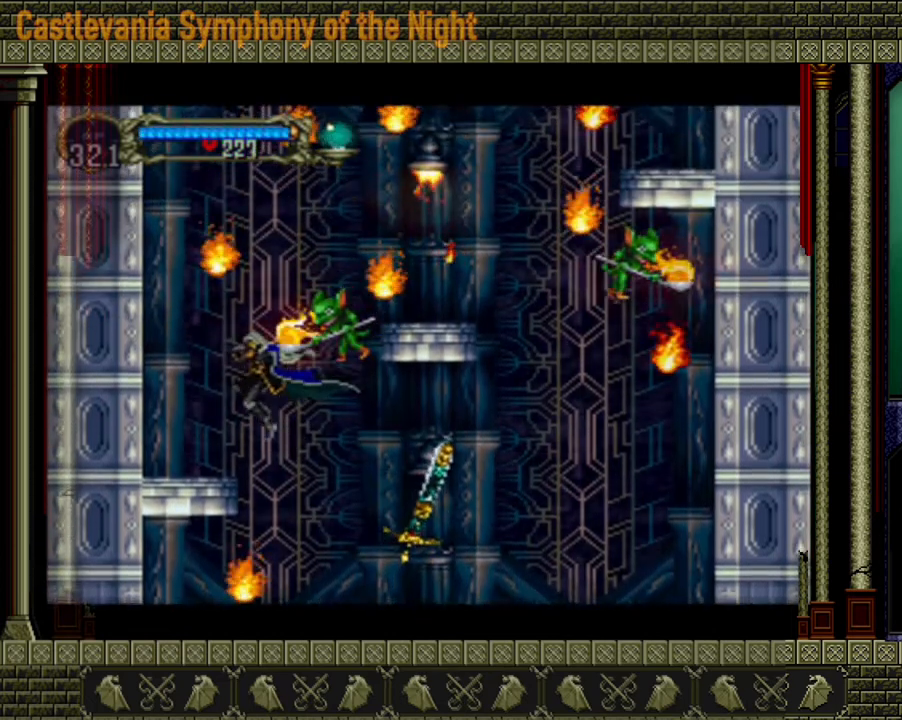
{"buttons": [], "left_stick": "center", "right_stick": "center", "events": [[280, "left_stick", "right"], [360, "X", "down"], [360, "left_stick", "center"], [440, "X", "up"]]}
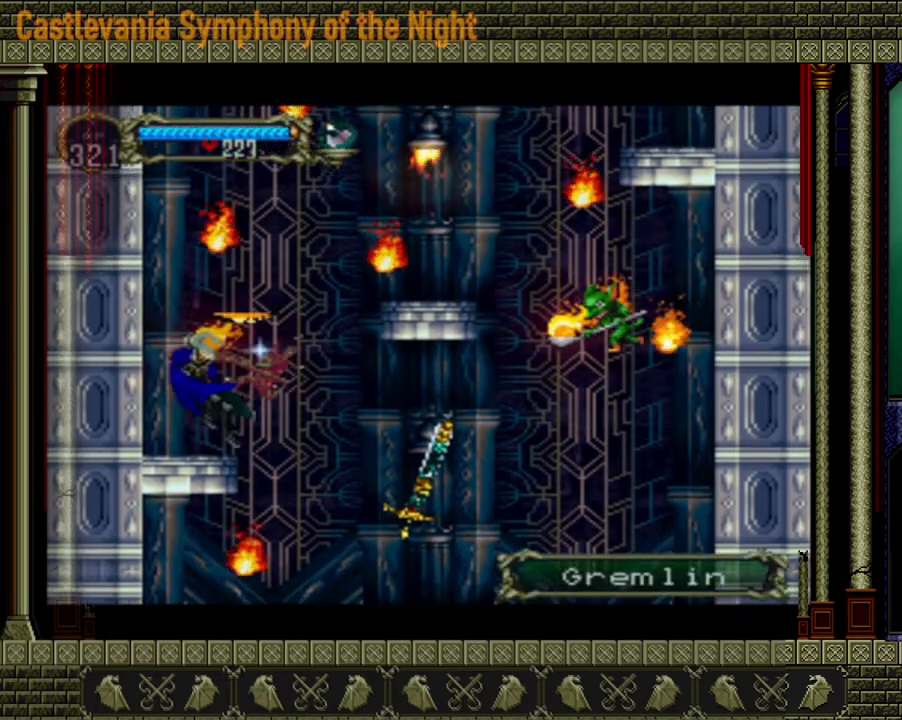
{"buttons": [], "left_stick": "center", "right_stick": "center", "events": [[160, "X", "down"], [240, "X", "up"]]}
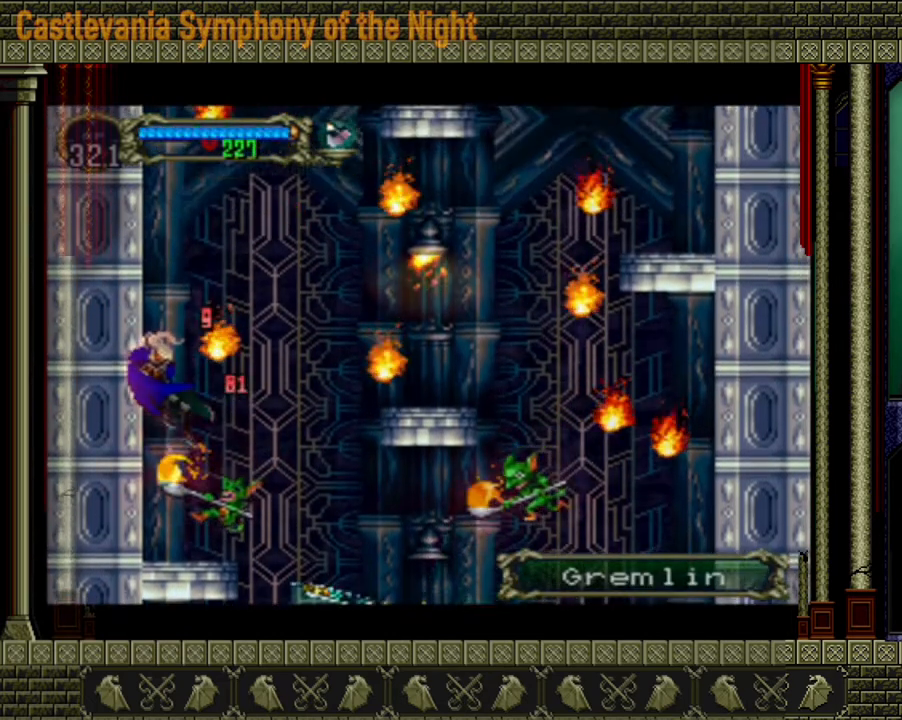
{"buttons": ["X"], "left_stick": "down", "right_stick": "center", "events": [[240, "left_stick", "down"], [320, "X", "down"], [440, "X", "up"], [520, "X", "down"]]}
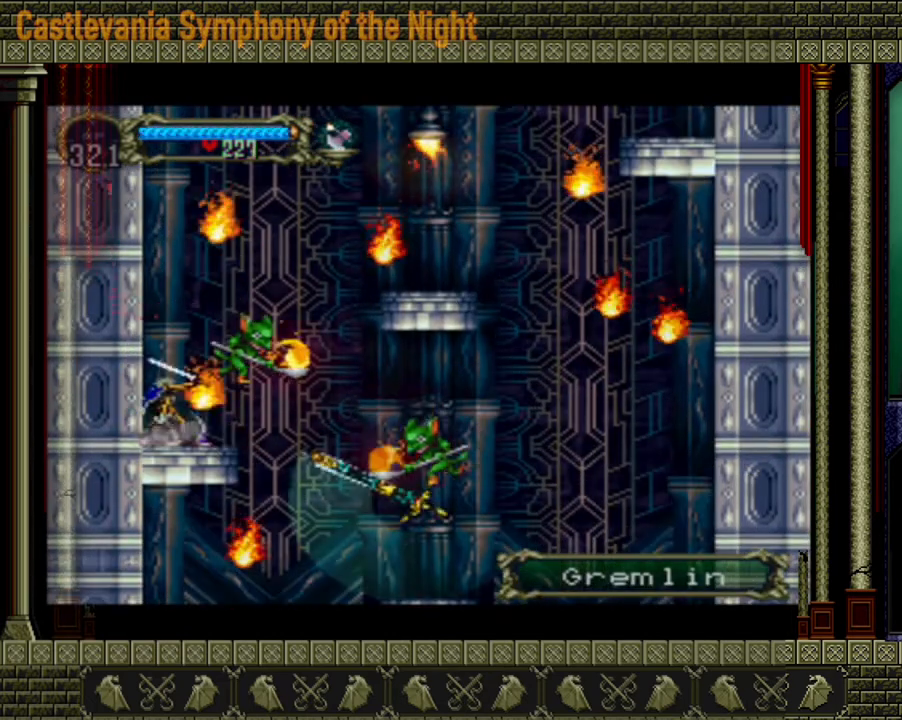
{"buttons": [], "left_stick": "center", "right_stick": "center", "events": [[40, "X", "up"], [80, "X", "down"], [160, "X", "up"], [200, "X", "down"], [240, "X", "up"], [320, "X", "down"], [360, "X", "up"], [440, "left_stick", "center"]]}
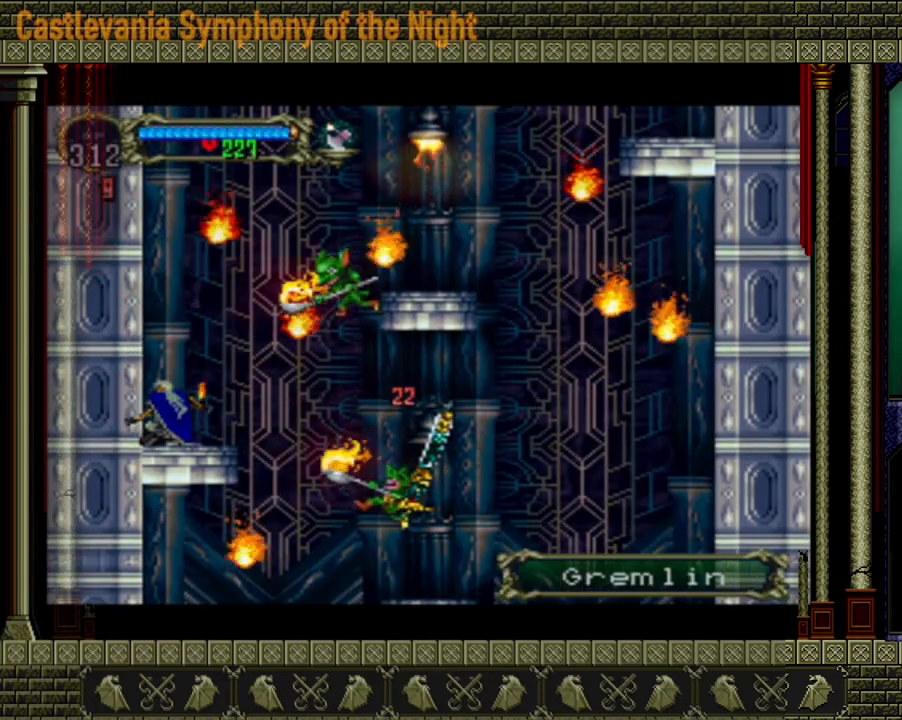
{"buttons": [], "left_stick": "center", "right_stick": "center", "events": [[240, "left_stick", "right"], [320, "left_stick", "center"]]}
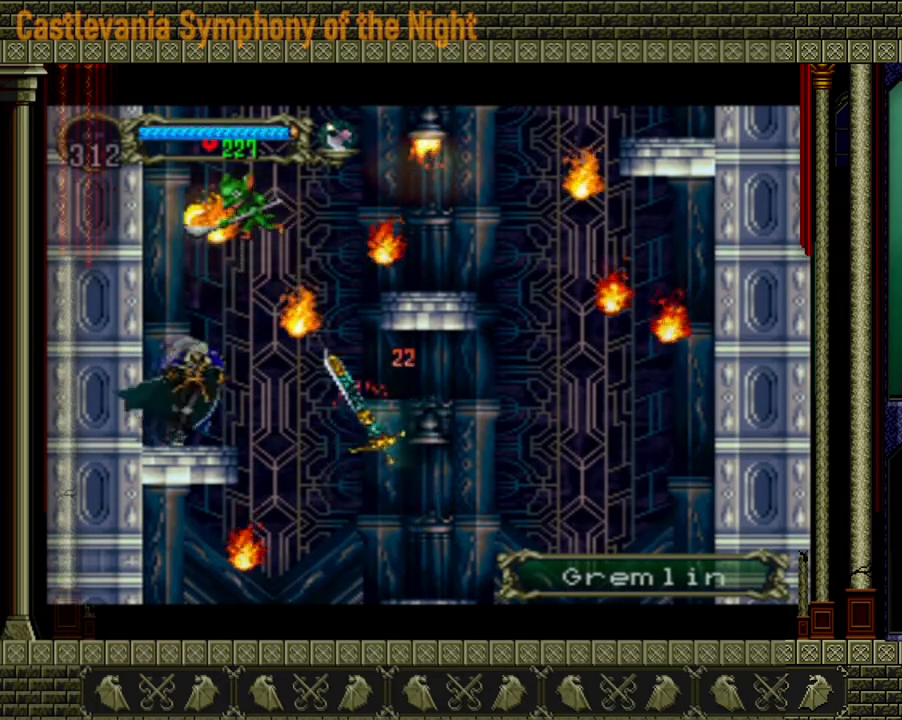
{"buttons": [], "left_stick": "center", "right_stick": "center", "events": [[40, "A", "down"], [80, "X", "down"], [200, "A", "up"], [200, "X", "up"]]}
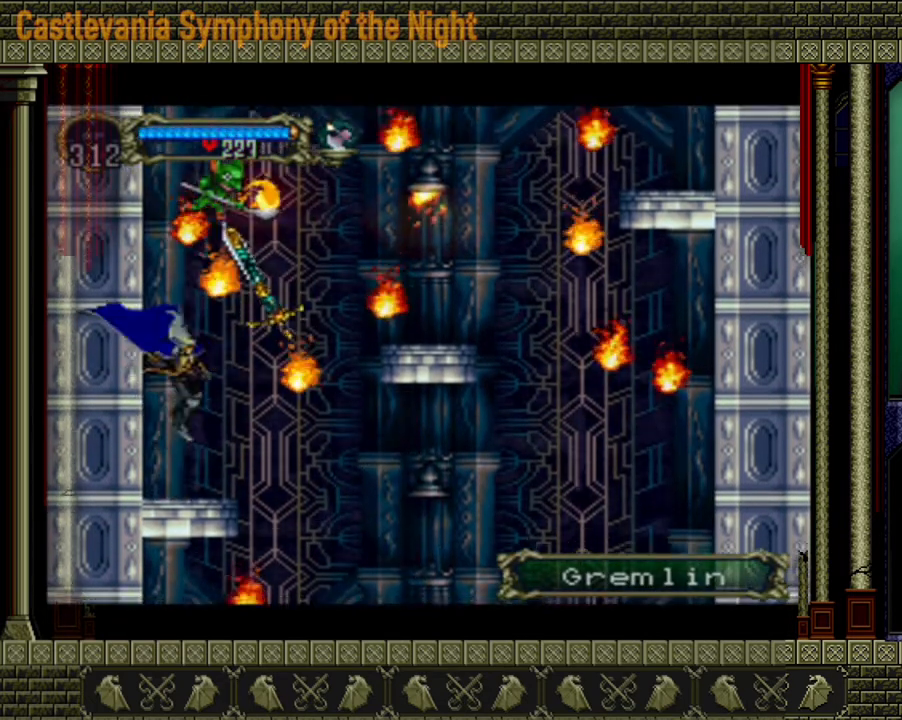
{"buttons": [], "left_stick": "center", "right_stick": "center", "events": [[320, "A", "down"], [360, "X", "down"], [520, "A", "up"], [520, "X", "up"]]}